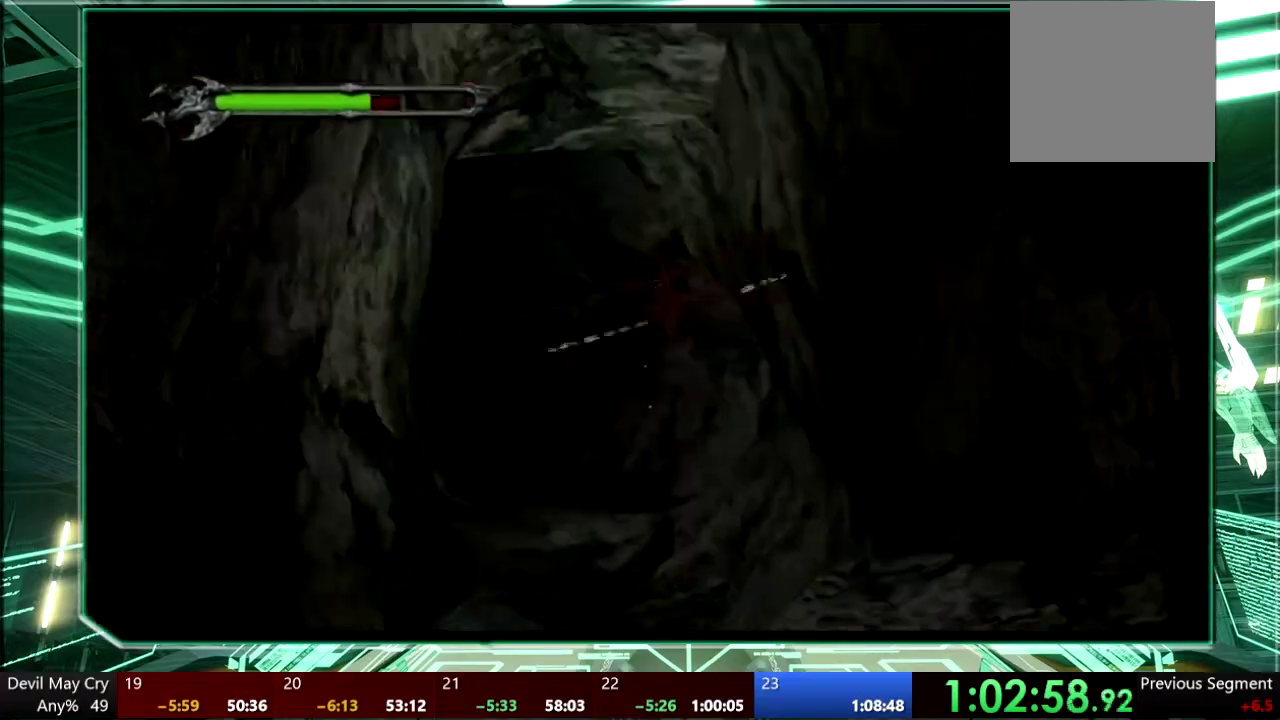
Gameplay with a controller (PlayStation layout); each line is a JSON object with the inputs held at the frame after it. "events" lists button and stick changes between this image and that frame as [ms after this image, input, new state], when the widget could be followed in between. This overlay highlights the sticks when they move; stick clicks (L3 R3) are not distinguishable. Not read: DPAD_DOWN DPAD_LEFT HOME L3 R3 SELECT START TOUCHPAD.
{"buttons": [], "left_stick": "up-left", "right_stick": "center", "events": [[100, "SQUARE", "up"], [167, "SQUARE", "down"], [300, "SQUARE", "up"], [400, "SQUARE", "down"], [500, "SQUARE", "up"], [500, "left_stick", "up-left"]]}
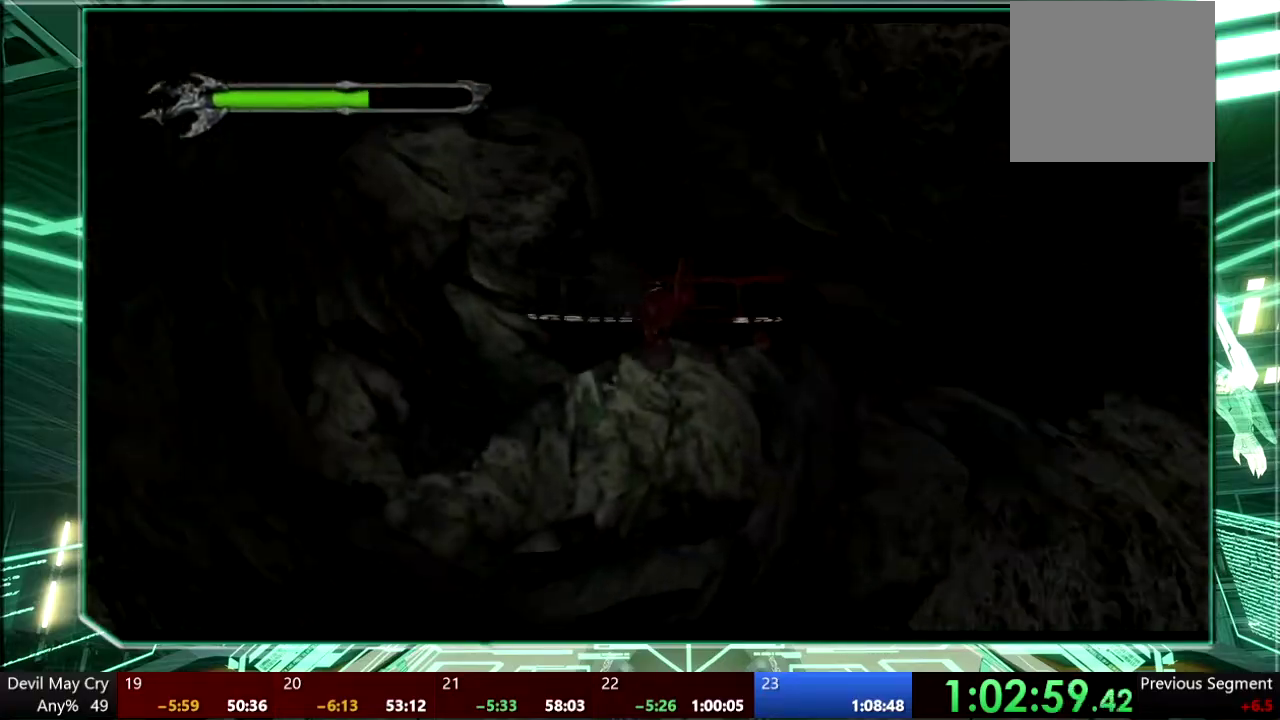
{"buttons": ["SQUARE"], "left_stick": "center", "right_stick": "center"}
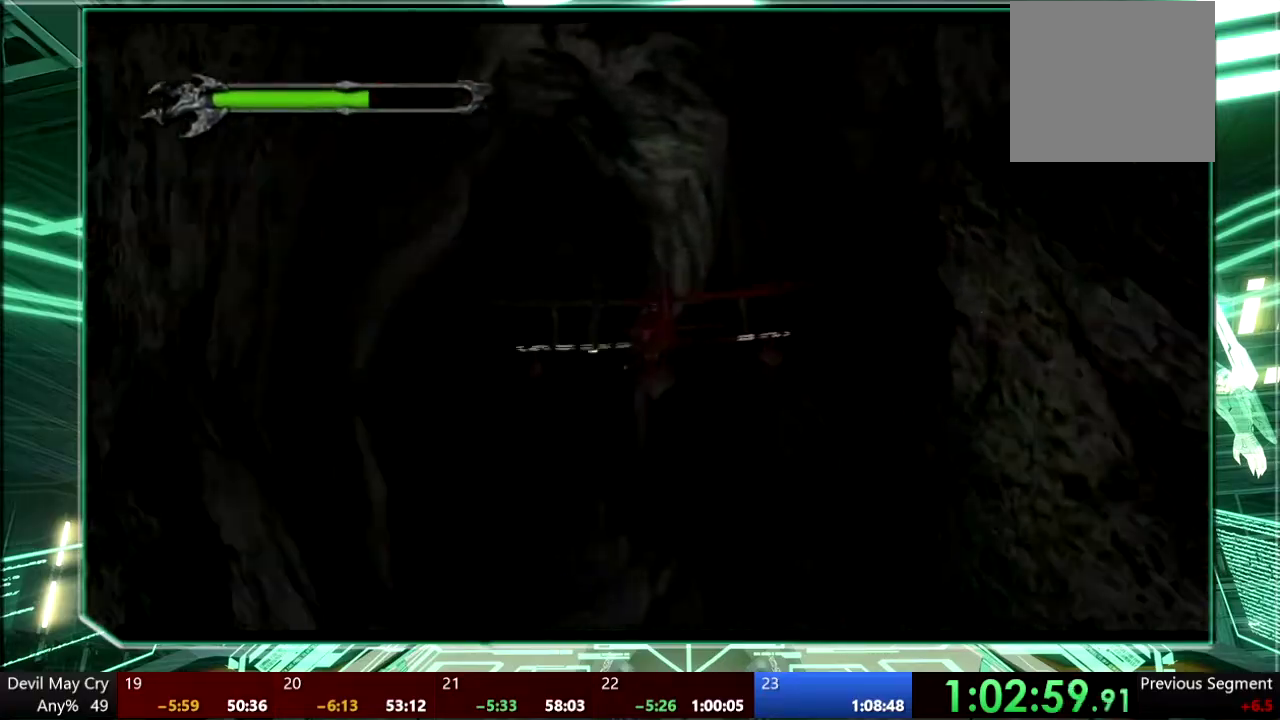
{"buttons": [], "left_stick": "center", "right_stick": "center"}
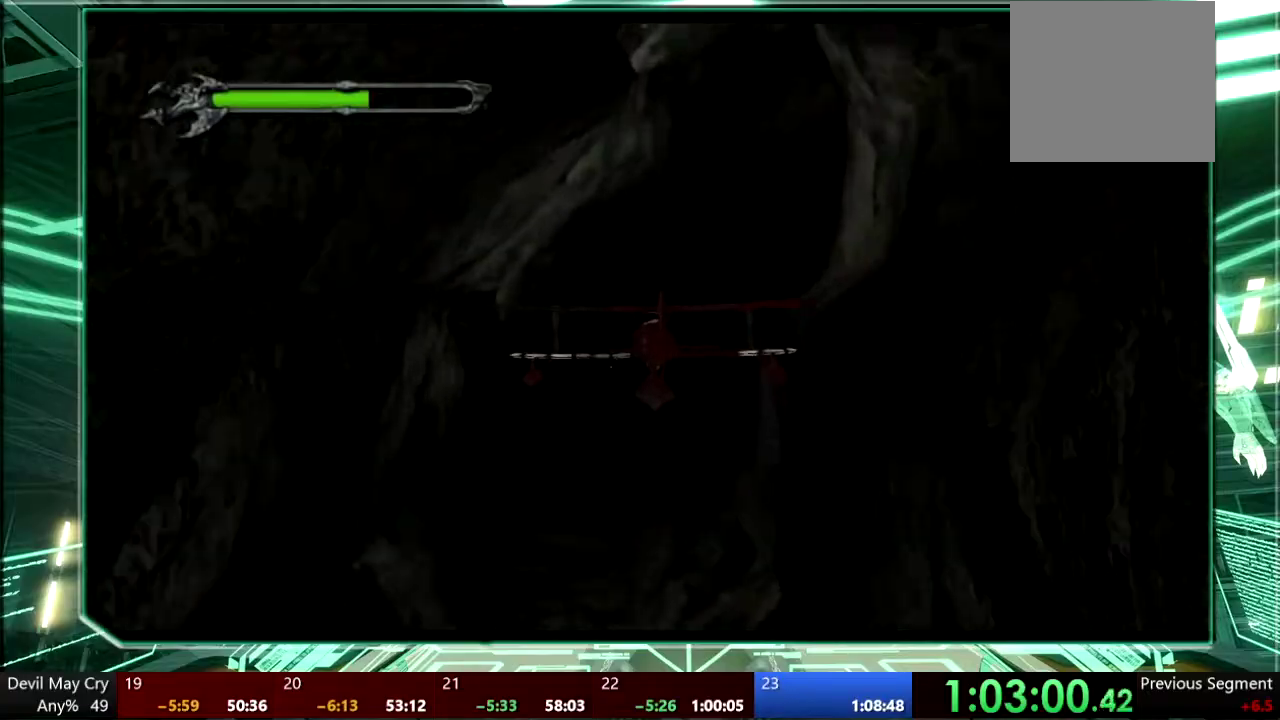
{"buttons": ["SQUARE"], "left_stick": "center", "right_stick": "center"}
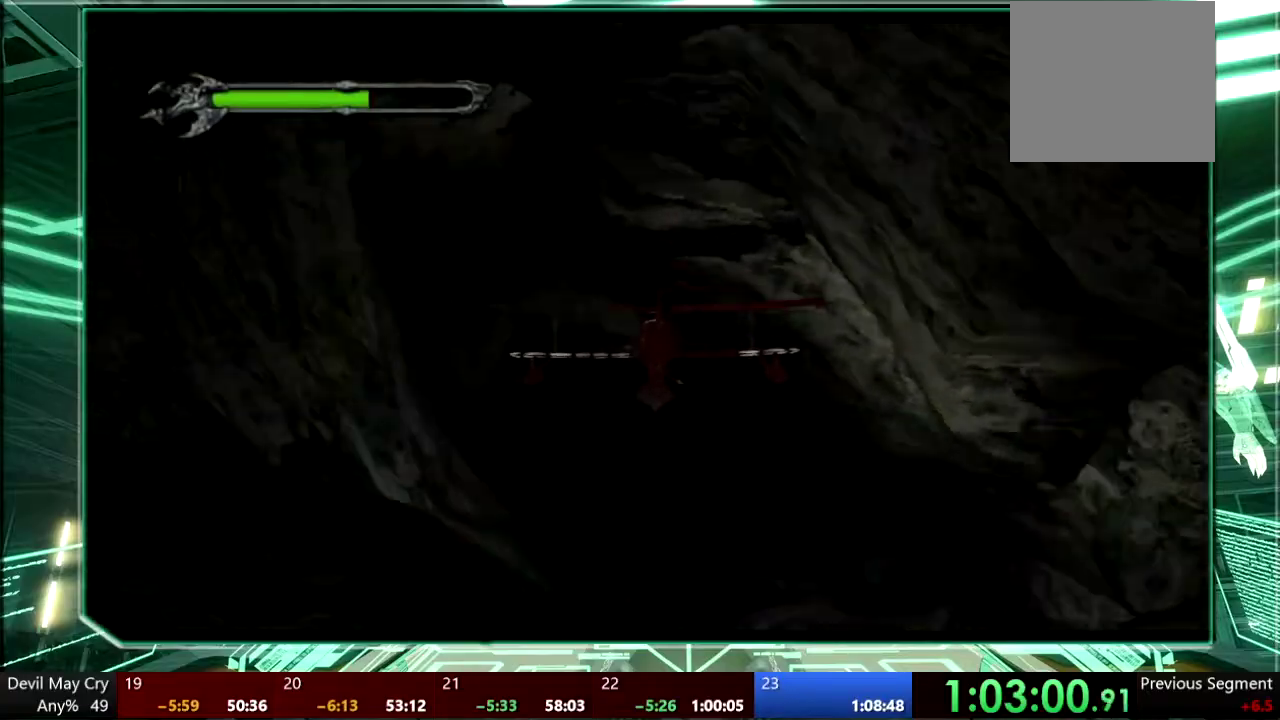
{"buttons": [], "left_stick": "center", "right_stick": "center", "events": [[100, "SQUARE", "up"], [200, "SQUARE", "down"], [267, "SQUARE", "up"], [367, "SQUARE", "down"], [467, "SQUARE", "up"]]}
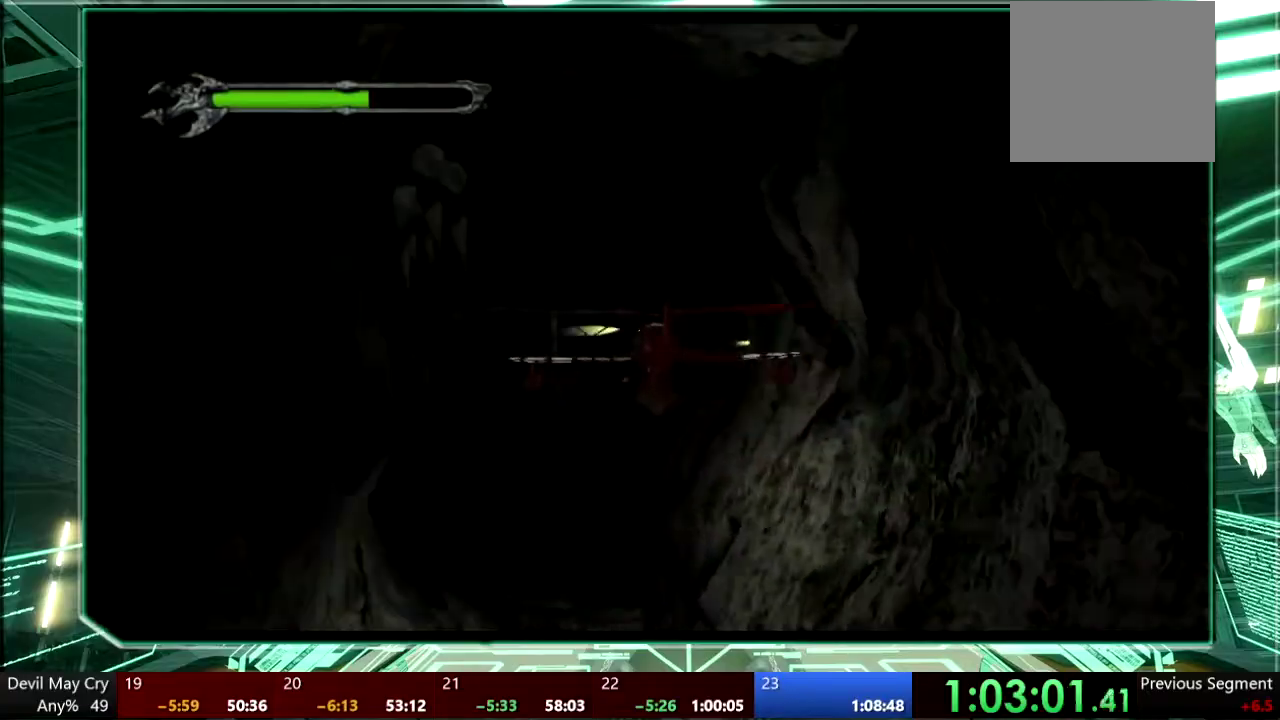
{"buttons": ["SQUARE"], "left_stick": "center", "right_stick": "center", "events": [[33, "SQUARE", "down"], [133, "SQUARE", "up"], [233, "SQUARE", "down"], [333, "SQUARE", "up"], [400, "SQUARE", "down"]]}